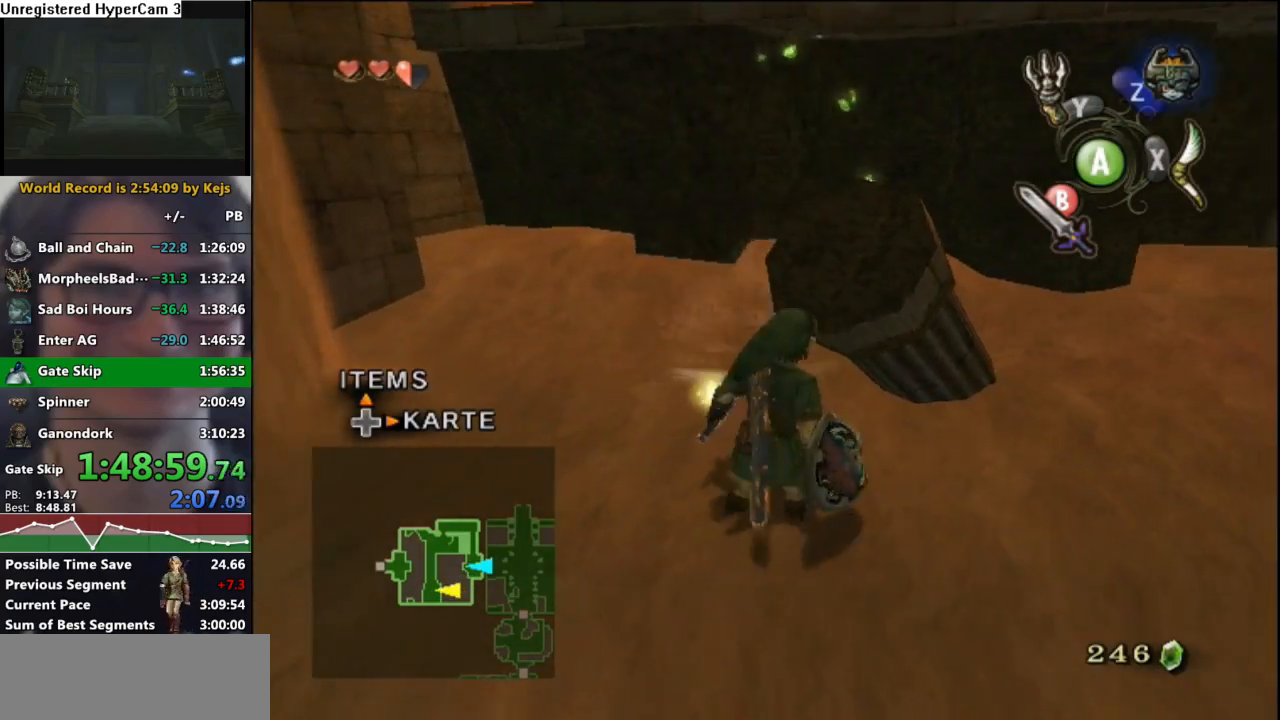
Gameplay with a controller (Nintendo layout); each line is a JSON object with the inputs held at the frame after it. "events" lists button and stick changes between this image and that frame as [ms after this image, input, new state], when the widget could be followed in between. Not read: L3 R3 START.
{"buttons": [], "left_stick": "up-right", "right_stick": "center", "events": []}
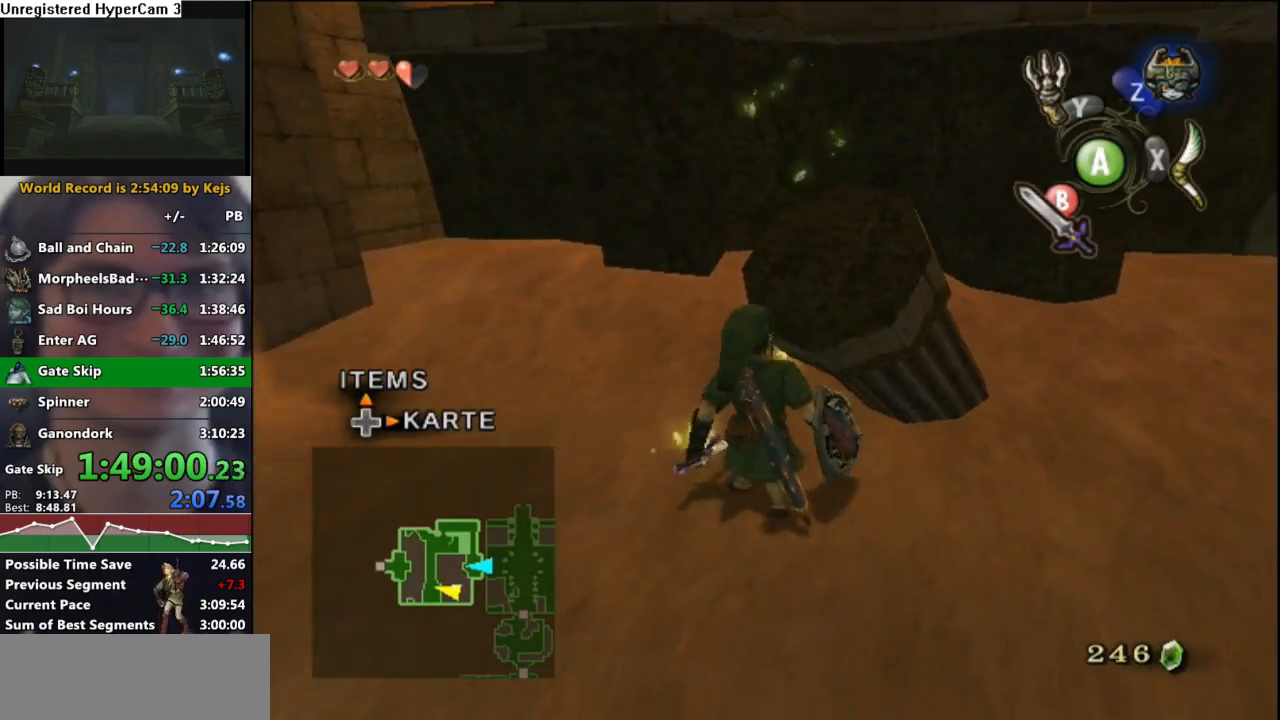
{"buttons": [], "left_stick": "up-right", "right_stick": "center"}
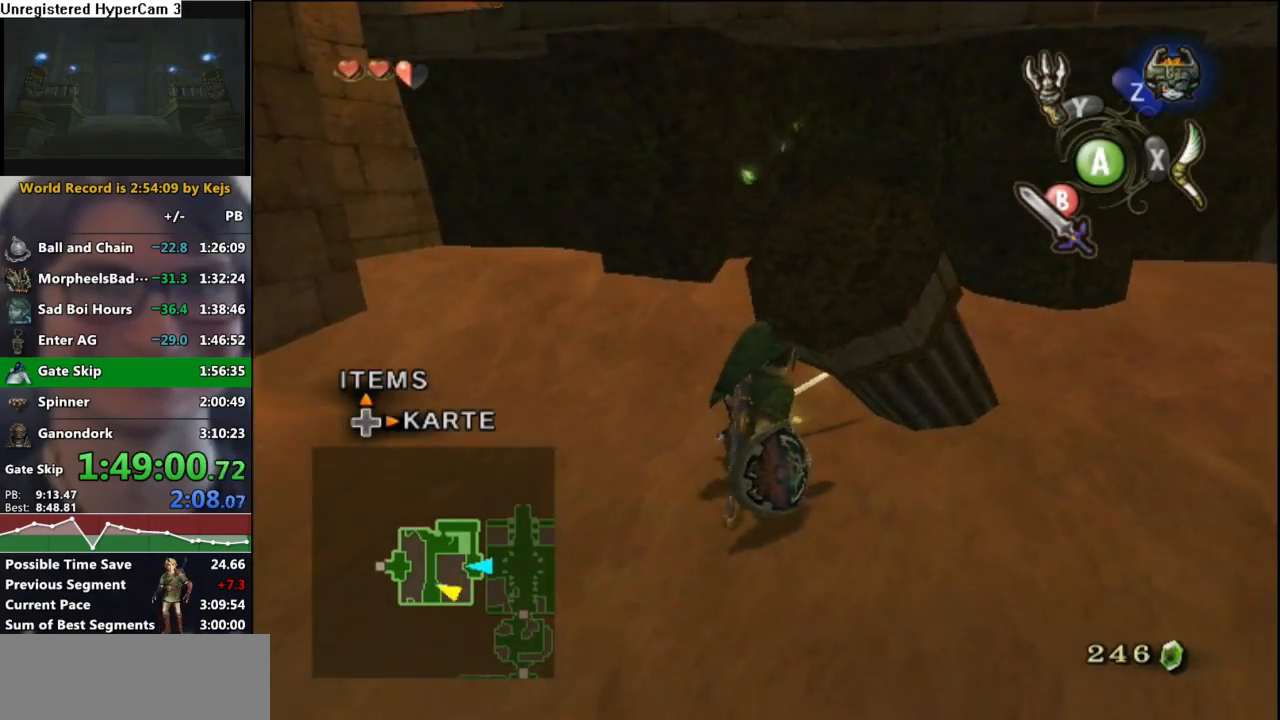
{"buttons": [], "left_stick": "up-right", "right_stick": "center", "events": [[333, "DPAD_UP", "down"], [417, "DPAD_UP", "up"]]}
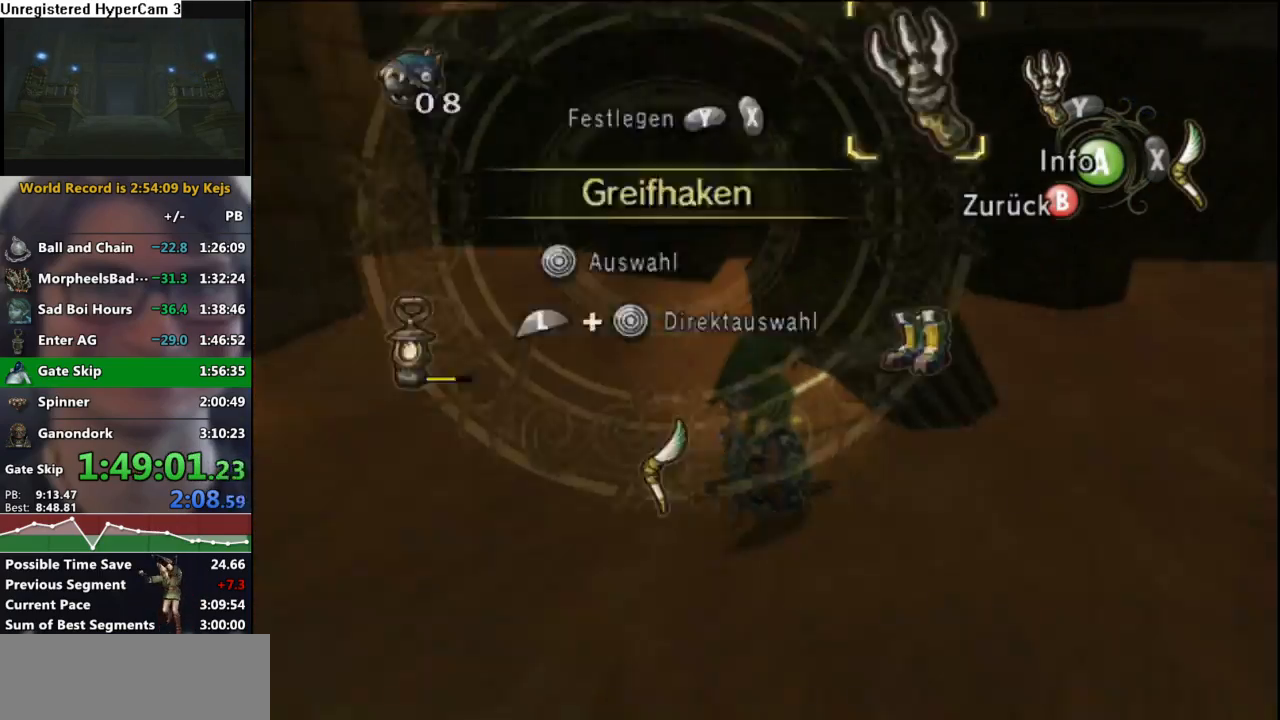
{"buttons": [], "left_stick": "up-right", "right_stick": "center", "events": [[83, "DPAD_UP", "down"], [200, "DPAD_UP", "up"]]}
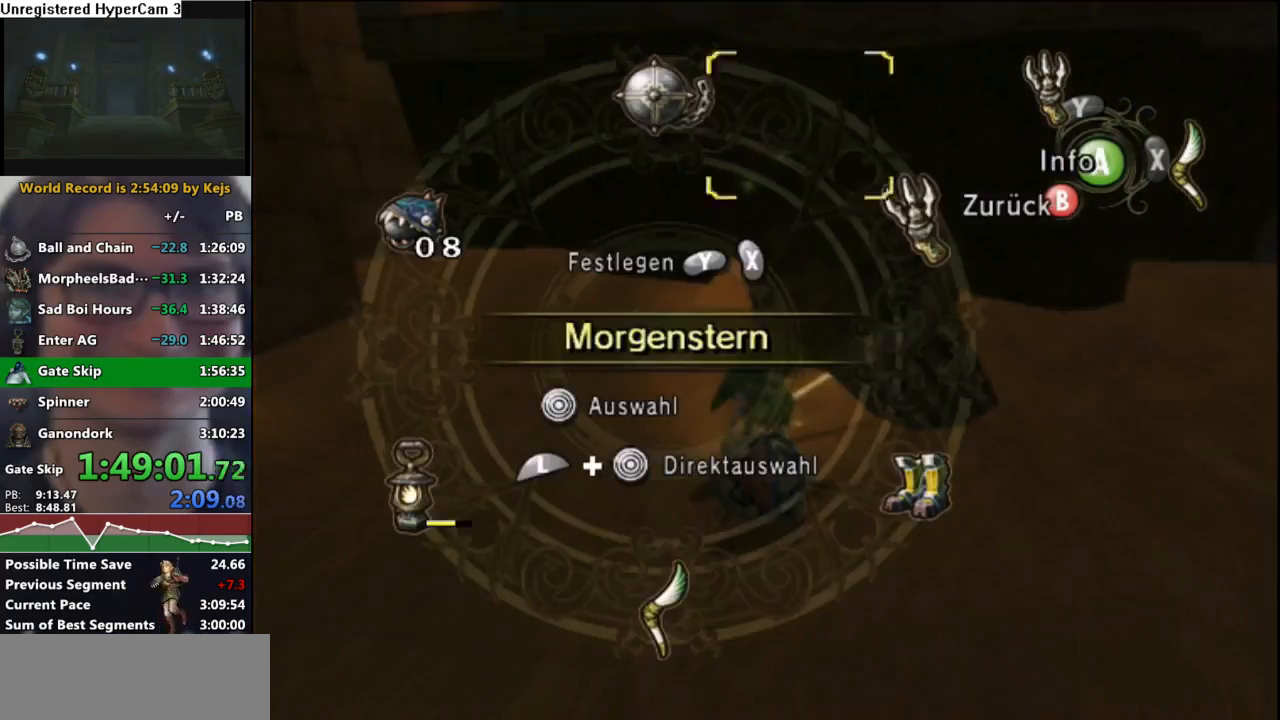
{"buttons": [], "left_stick": "up-right", "right_stick": "center", "events": [[33, "DPAD_UP", "down"], [117, "DPAD_UP", "up"], [300, "DPAD_UP", "down"], [367, "DPAD_UP", "up"]]}
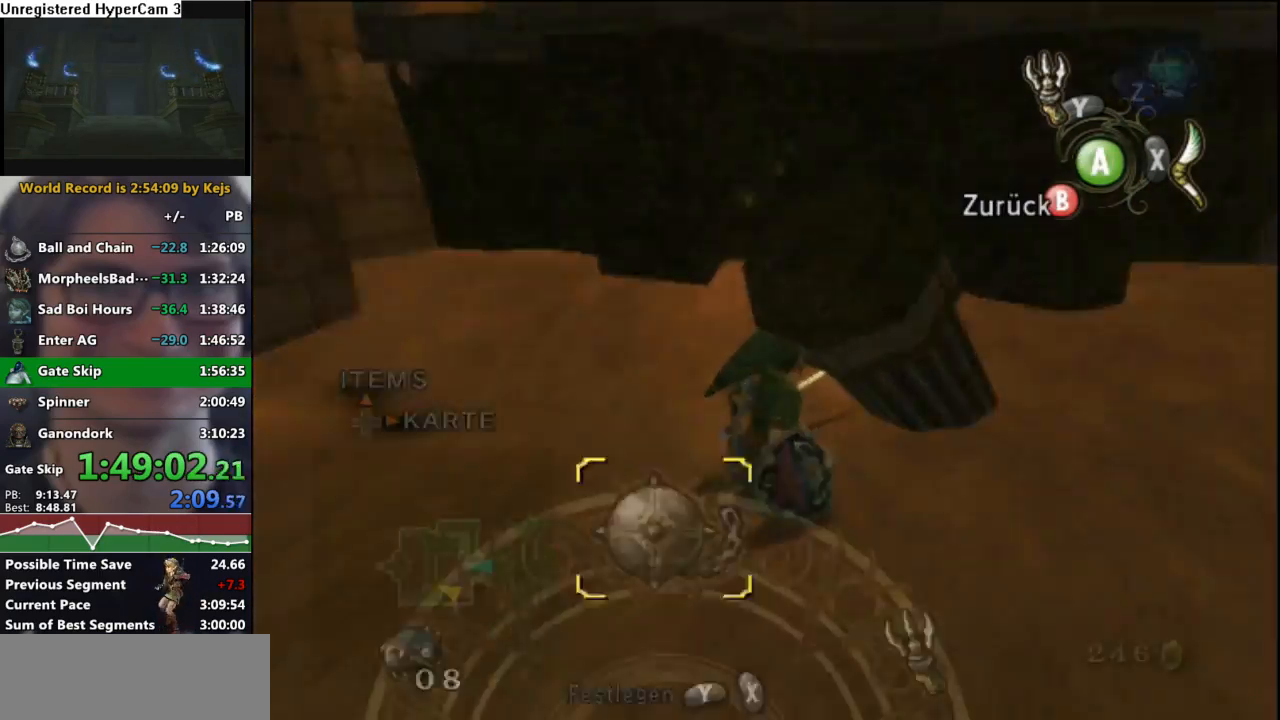
{"buttons": [], "left_stick": "up-right", "right_stick": "center", "events": [[250, "DPAD_UP", "down"], [317, "DPAD_UP", "up"]]}
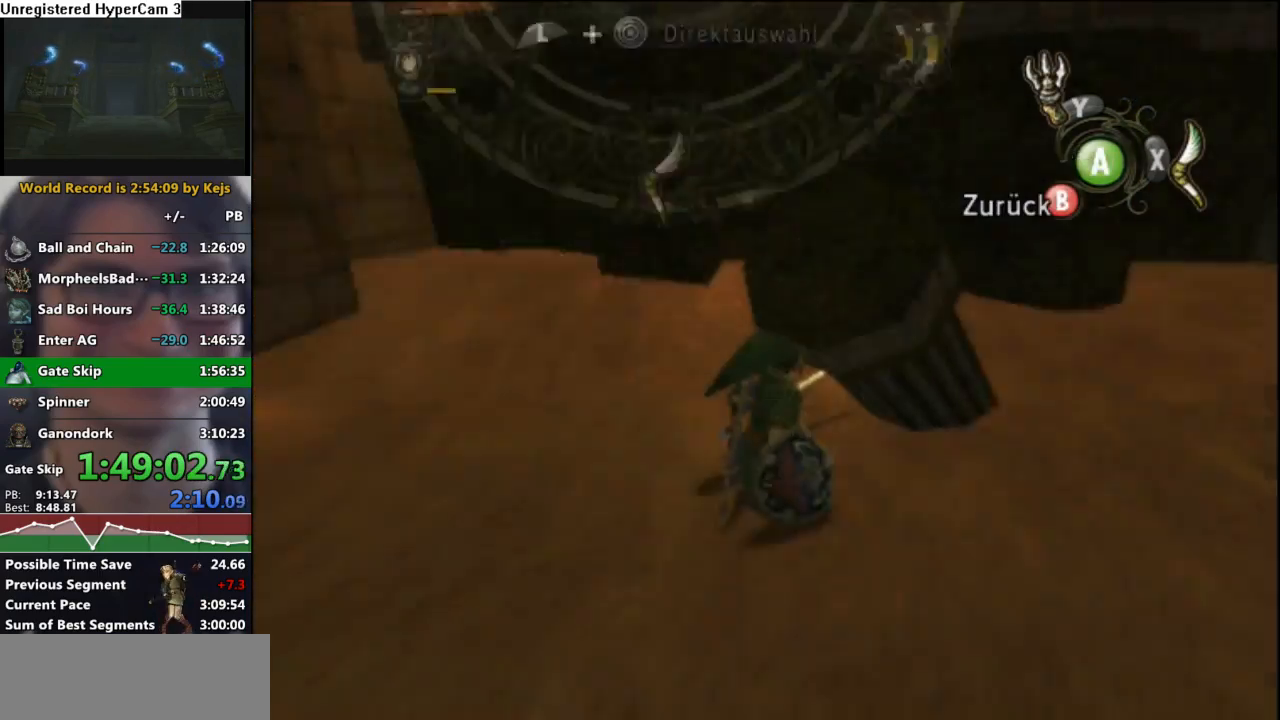
{"buttons": [], "left_stick": "up", "right_stick": "center"}
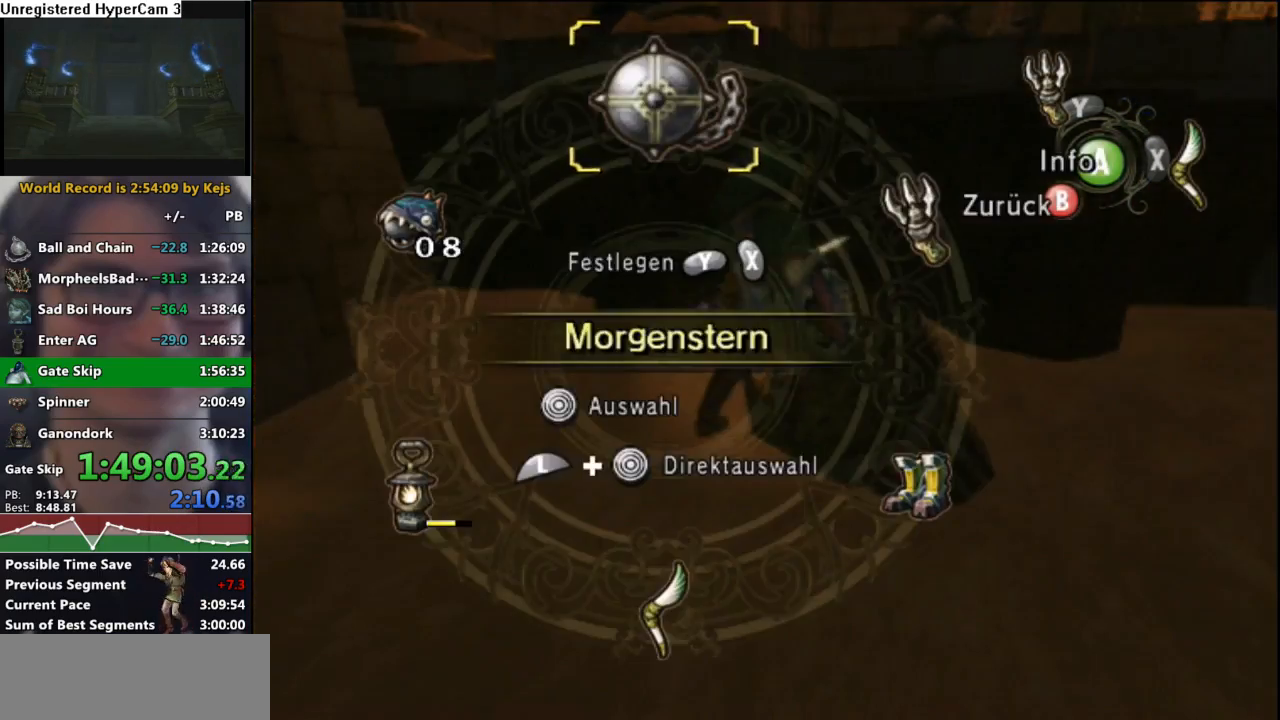
{"buttons": [], "left_stick": "up", "right_stick": "center", "events": [[83, "B", "down"], [167, "B", "up"], [267, "A", "down"], [350, "A", "up"], [400, "A", "down"], [483, "A", "up"]]}
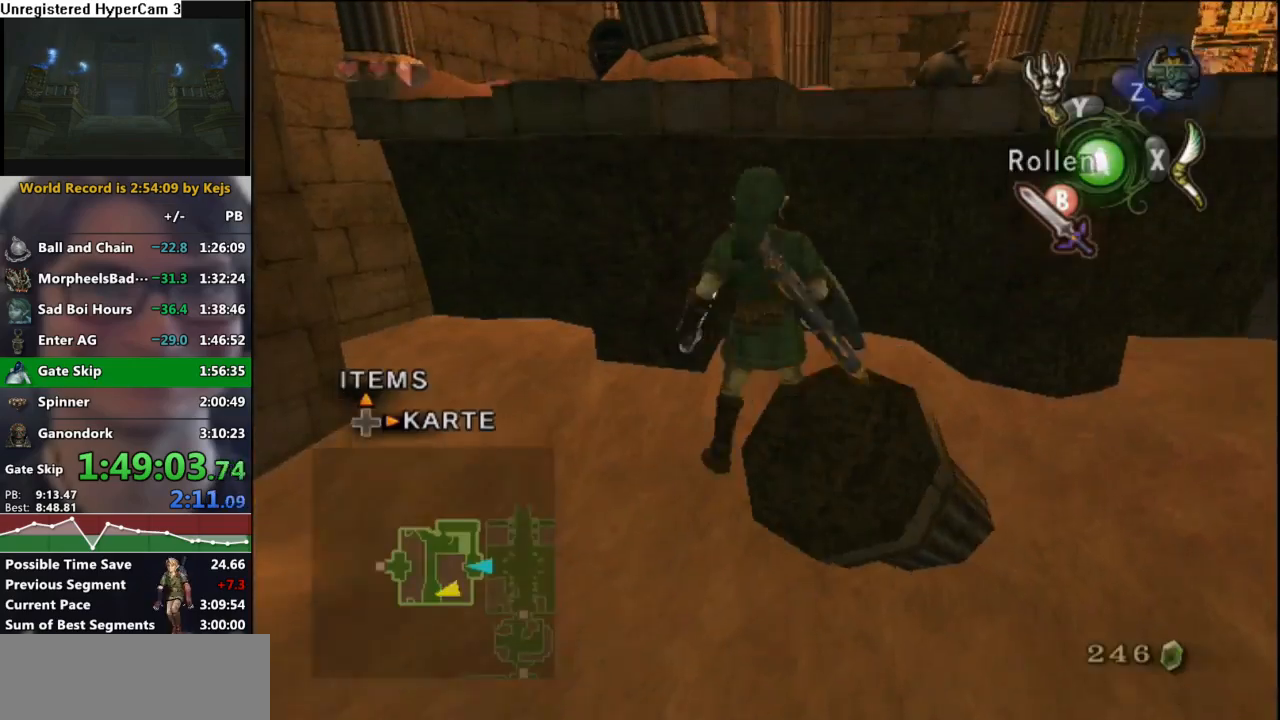
{"buttons": [], "left_stick": "center", "right_stick": "center", "events": [[50, "A", "down"], [100, "A", "up"], [167, "A", "down"], [233, "A", "up"], [450, "left_stick", "center"]]}
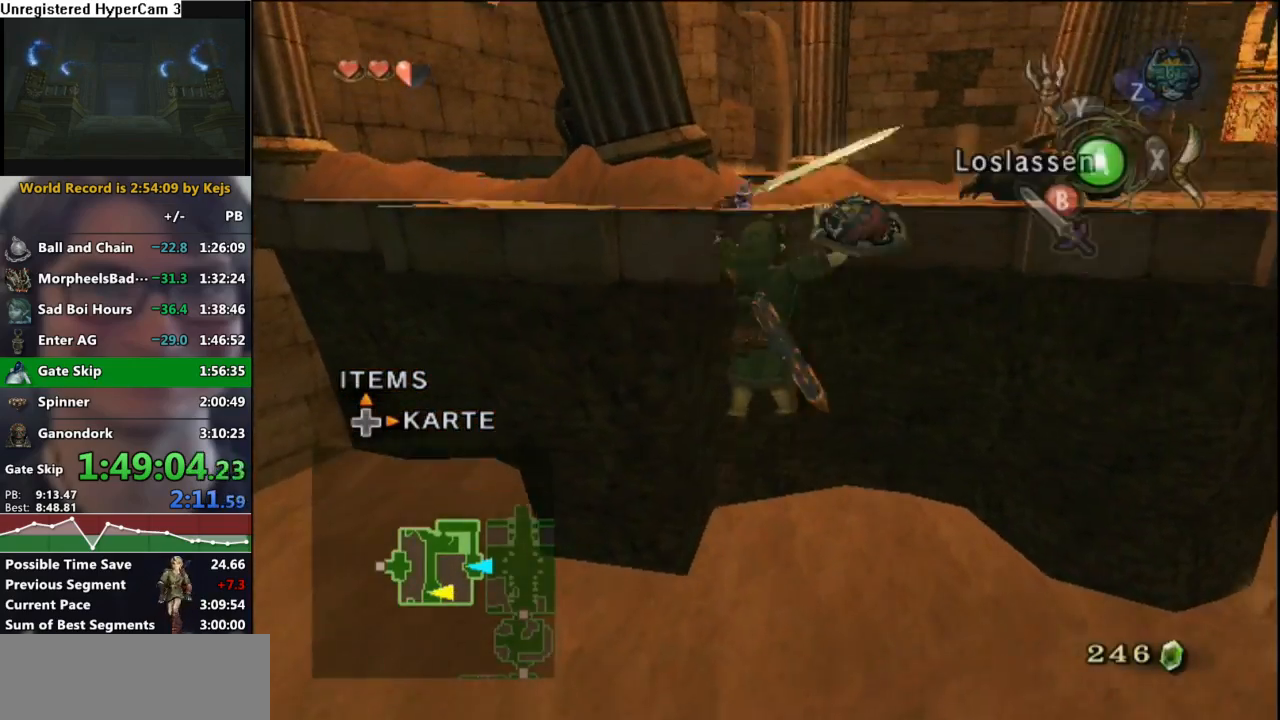
{"buttons": [], "left_stick": "up", "right_stick": "center", "events": [[17, "left_stick", "up-right"], [150, "left_stick", "center"], [217, "left_stick", "up-right"], [450, "left_stick", "up"]]}
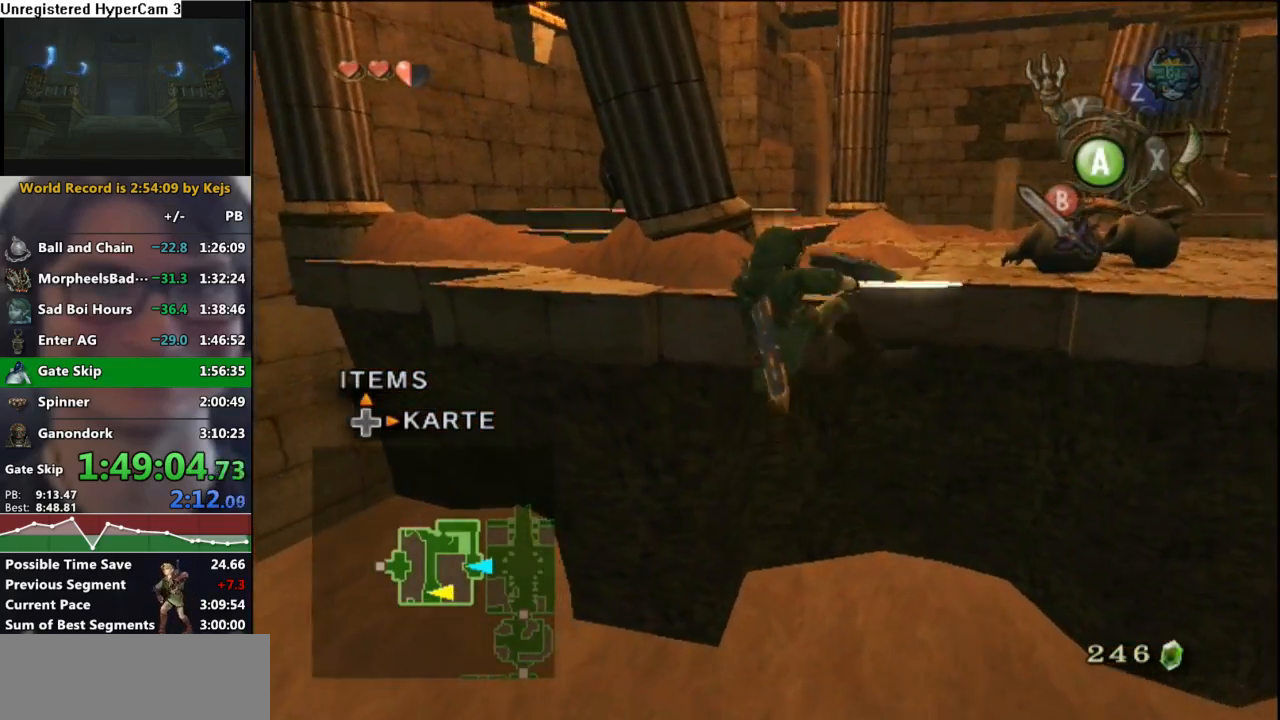
{"buttons": [], "left_stick": "center", "right_stick": "center", "events": [[50, "right_stick", "left"], [67, "left_stick", "center"], [283, "right_stick", "center"]]}
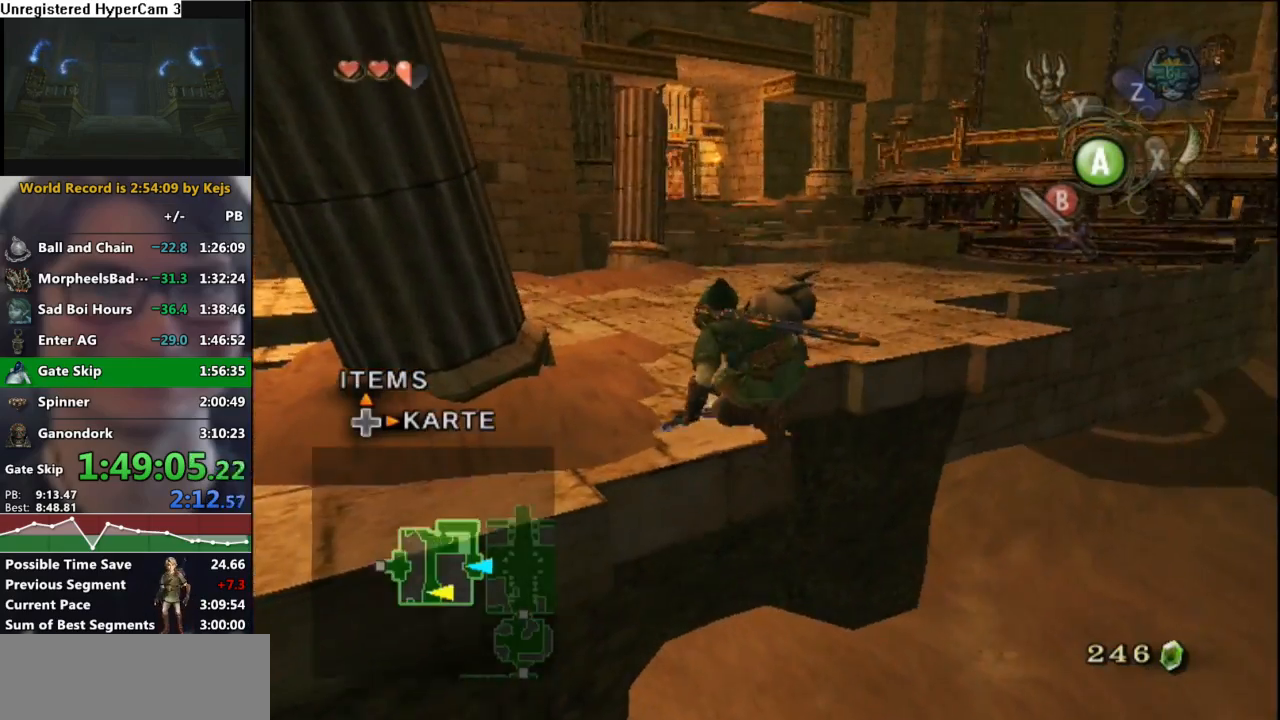
{"buttons": [], "left_stick": "up-right", "right_stick": "center", "events": [[17, "left_stick", "up"], [117, "A", "down"], [183, "A", "up"], [250, "A", "down"], [317, "A", "up"], [417, "left_stick", "up-right"]]}
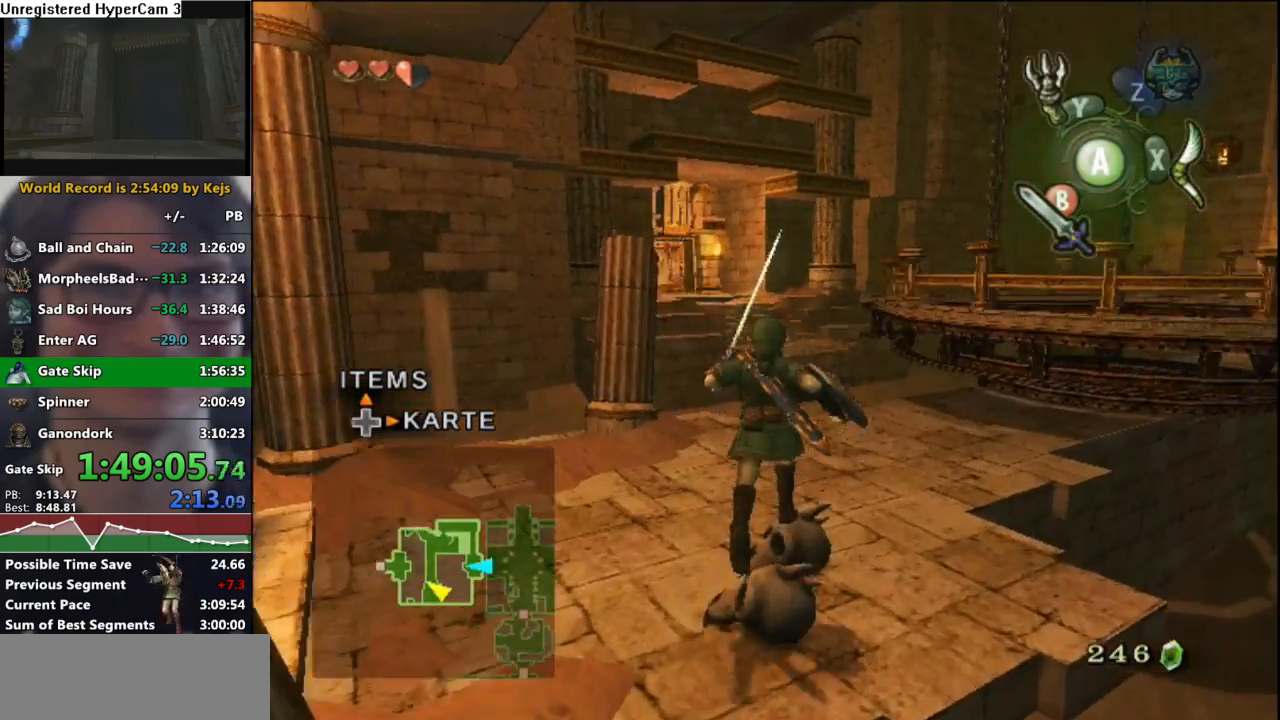
{"buttons": [], "left_stick": "up", "right_stick": "center", "events": [[483, "left_stick", "up"]]}
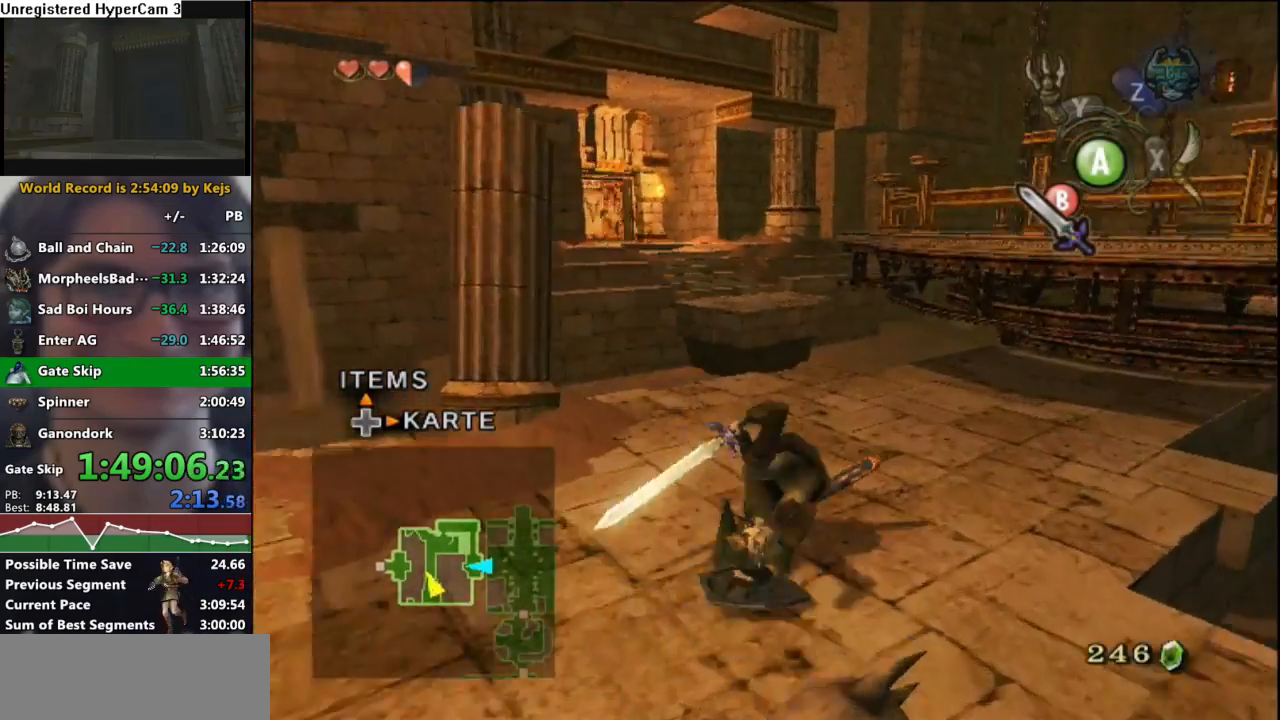
{"buttons": [], "left_stick": "center", "right_stick": "center", "events": [[33, "left_stick", "up-left"], [283, "left_stick", "center"], [383, "X", "down"], [467, "X", "up"]]}
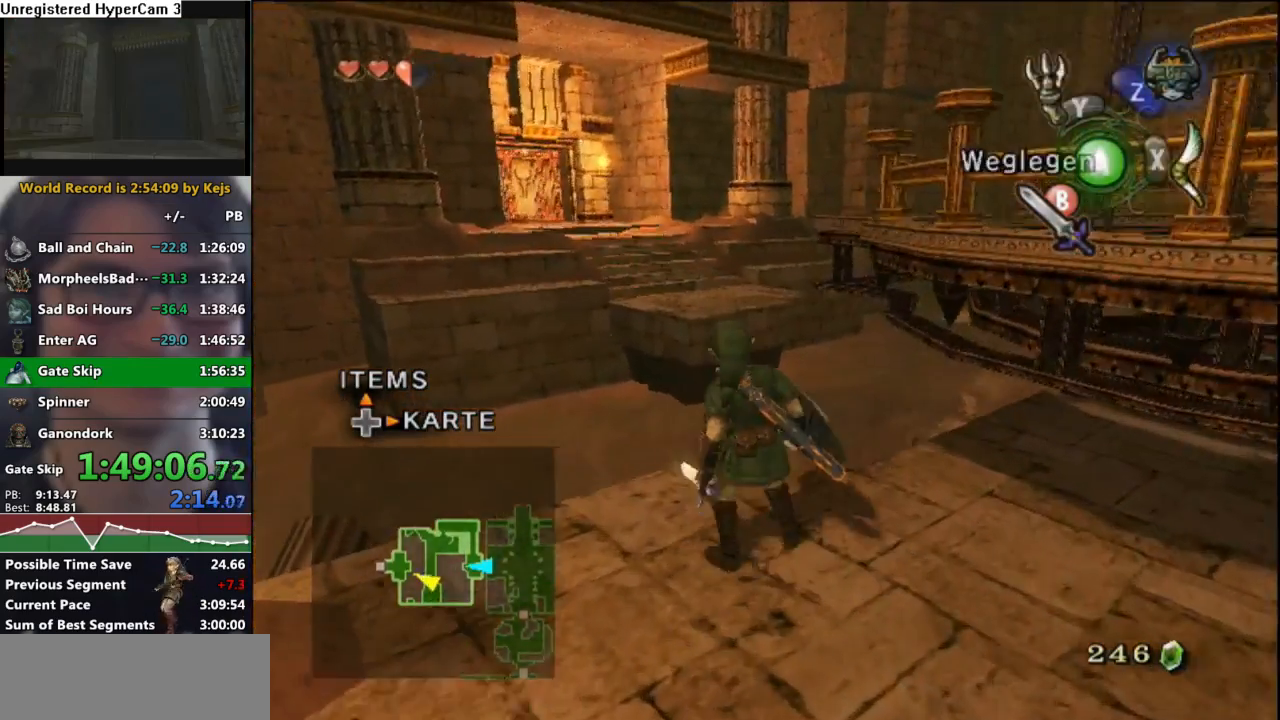
{"buttons": [], "left_stick": "center", "right_stick": "center", "events": []}
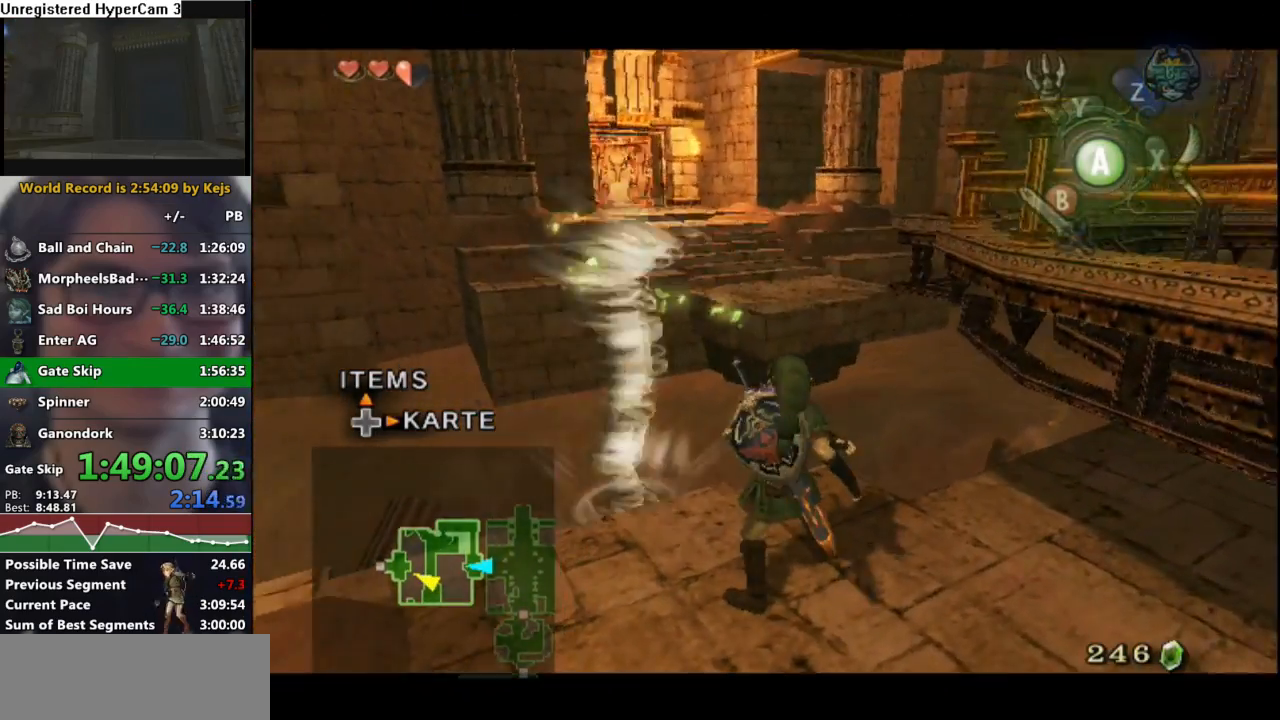
{"buttons": ["B"], "left_stick": "center", "right_stick": "center", "events": [[417, "B", "down"]]}
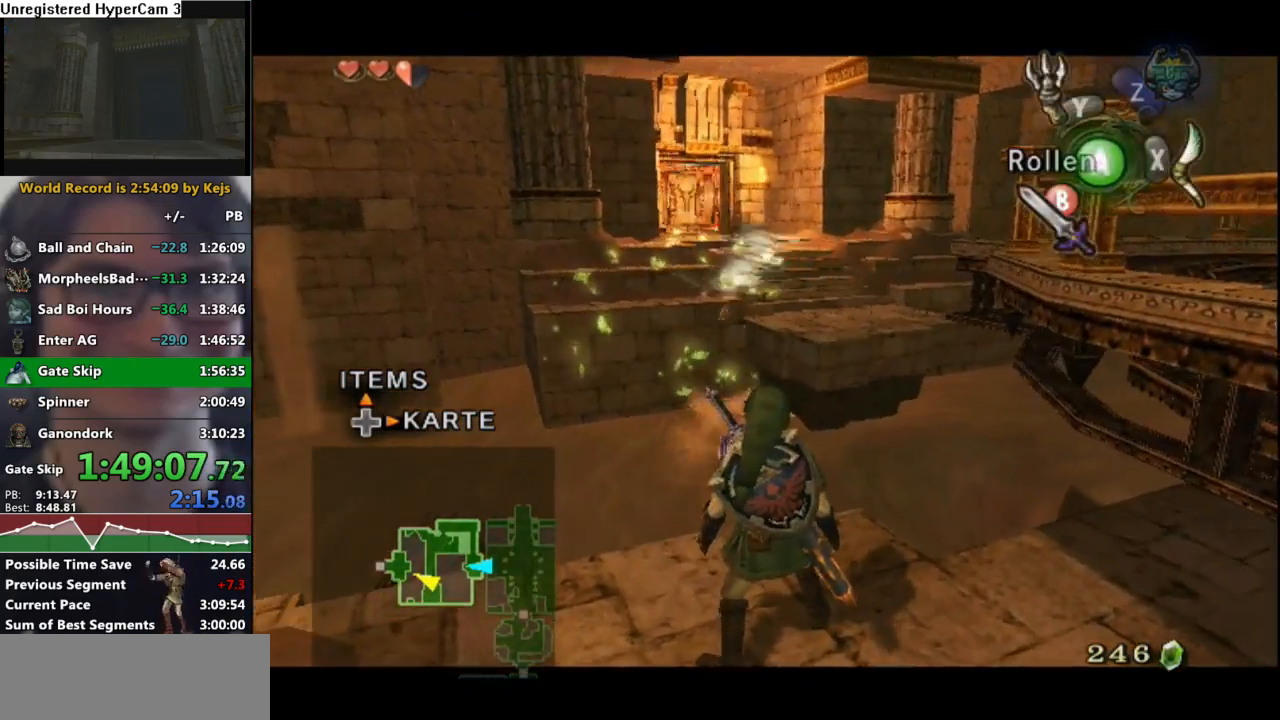
{"buttons": ["A"], "left_stick": "center", "right_stick": "center", "events": [[17, "B", "up"], [300, "A", "down"], [400, "A", "up"], [450, "A", "down"]]}
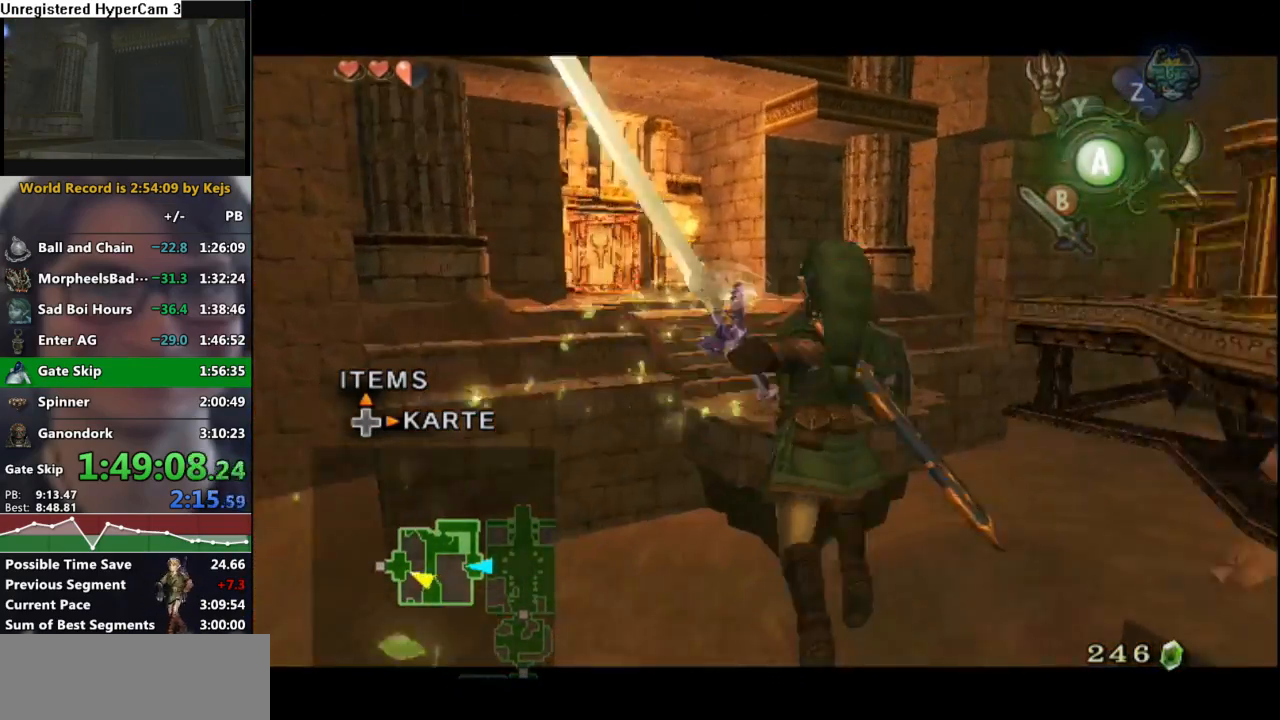
{"buttons": [], "left_stick": "up-right", "right_stick": "center", "events": [[67, "A", "up"], [67, "left_stick", "up"], [350, "left_stick", "up-right"]]}
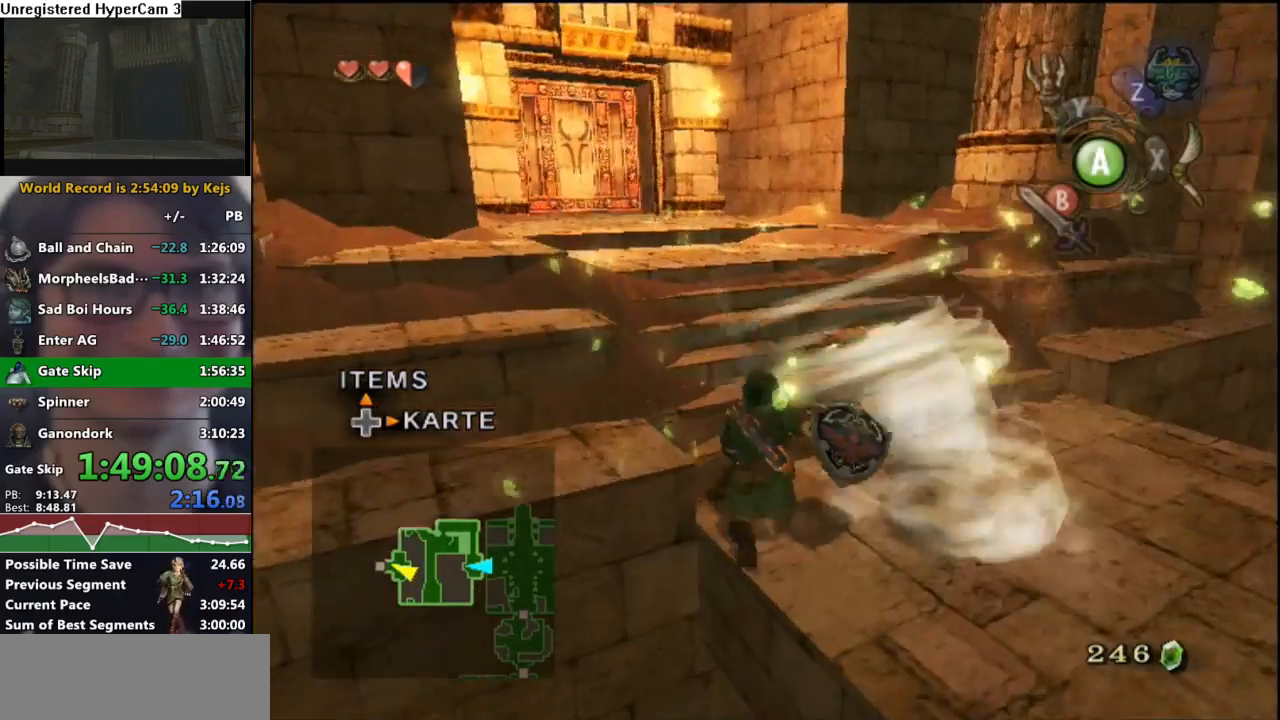
{"buttons": ["A"], "left_stick": "up", "right_stick": "center", "events": [[150, "left_stick", "up"], [250, "A", "down"], [350, "A", "up"], [400, "A", "down"]]}
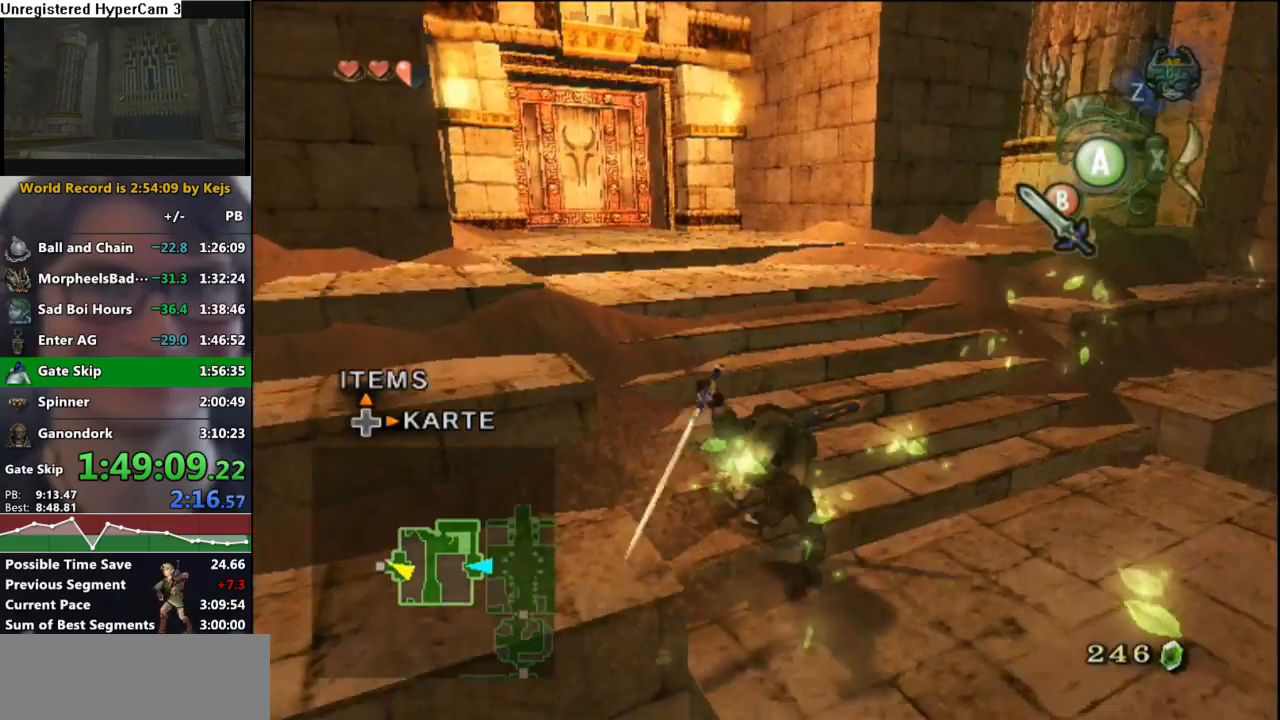
{"buttons": ["A"], "left_stick": "up", "right_stick": "center", "events": [[17, "A", "up"], [433, "A", "down"]]}
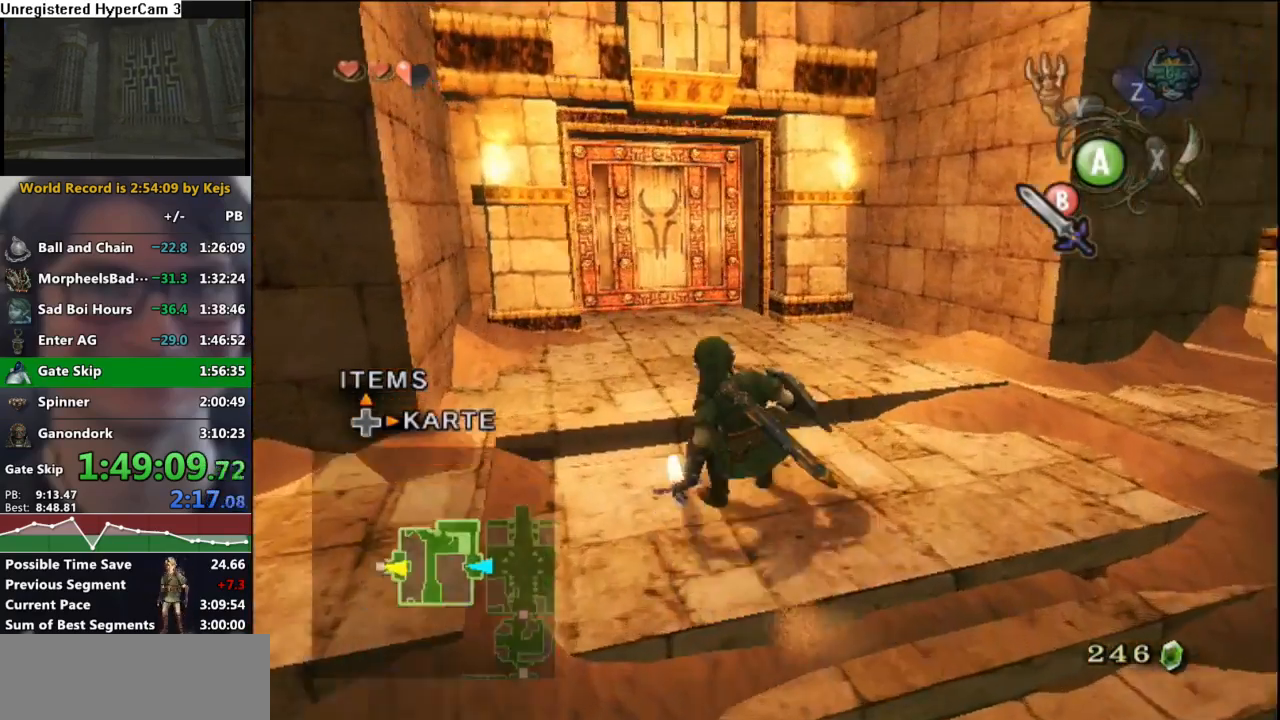
{"buttons": [], "left_stick": "center", "right_stick": "center", "events": [[67, "A", "up"], [67, "left_stick", "center"], [200, "DPAD_UP", "down"], [350, "DPAD_UP", "up"]]}
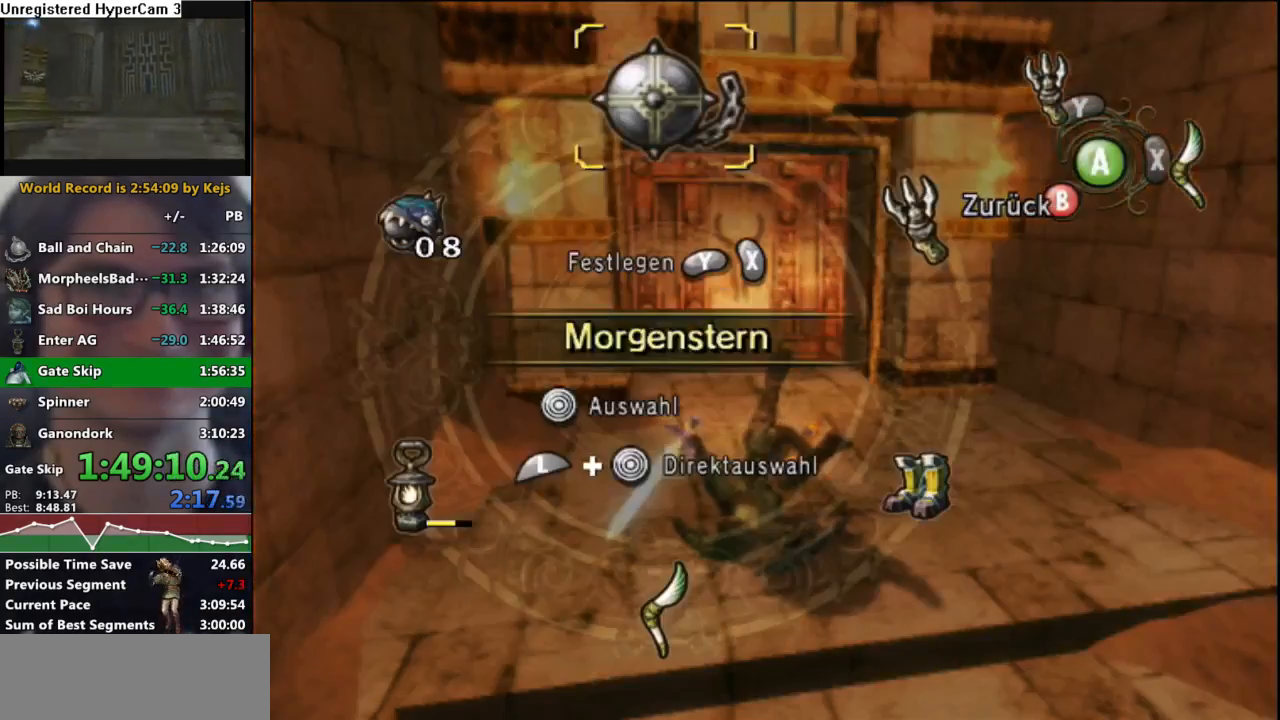
{"buttons": [], "left_stick": "center", "right_stick": "center", "events": [[17, "Y", "down"], [133, "Y", "up"], [200, "L1", "down"], [217, "left_stick", "down-left"], [400, "left_stick", "center"], [433, "L1", "up"]]}
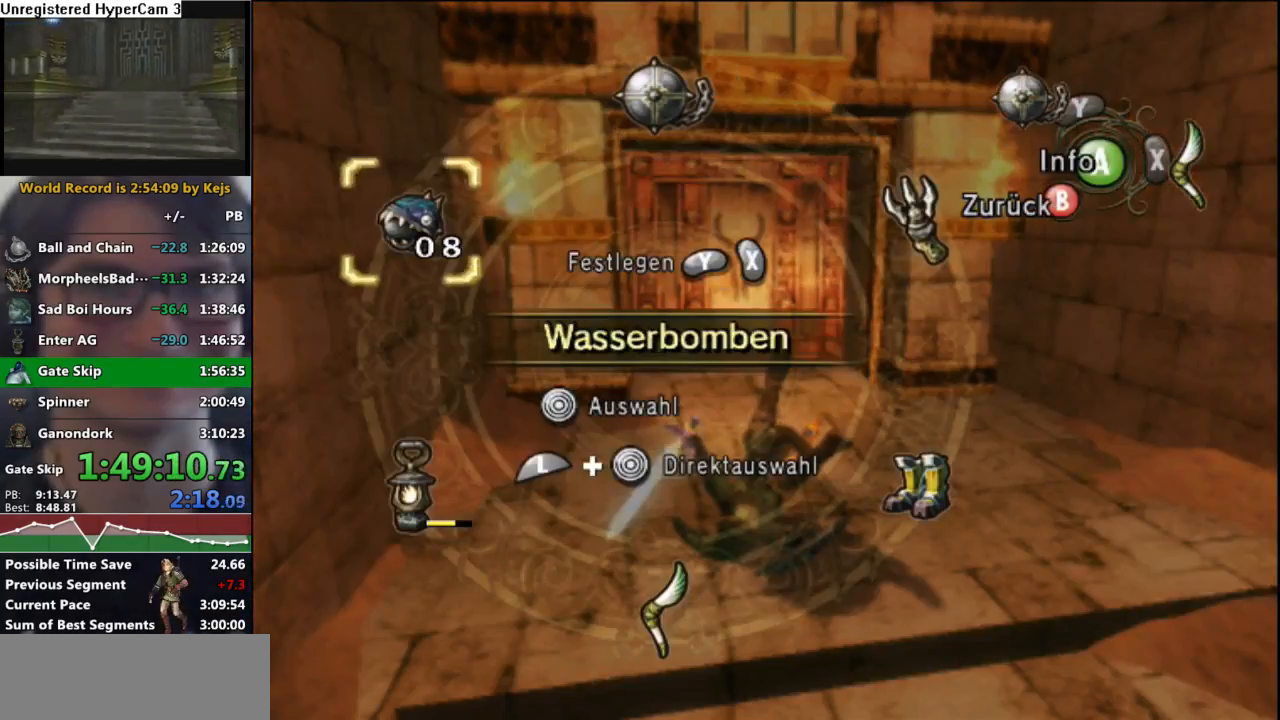
{"buttons": [], "left_stick": "up", "right_stick": "center", "events": [[17, "X", "down"], [100, "X", "up"], [250, "B", "down"], [333, "B", "up"], [400, "left_stick", "up"]]}
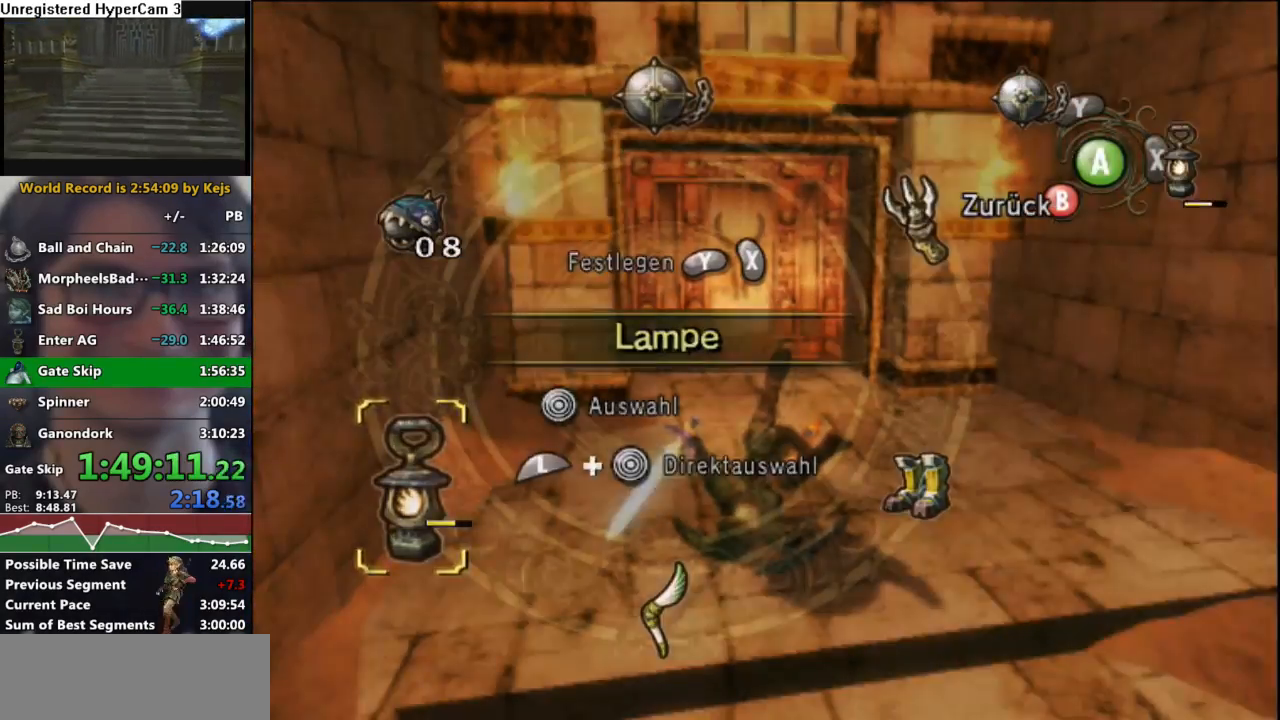
{"buttons": [], "left_stick": "up", "right_stick": "center", "events": []}
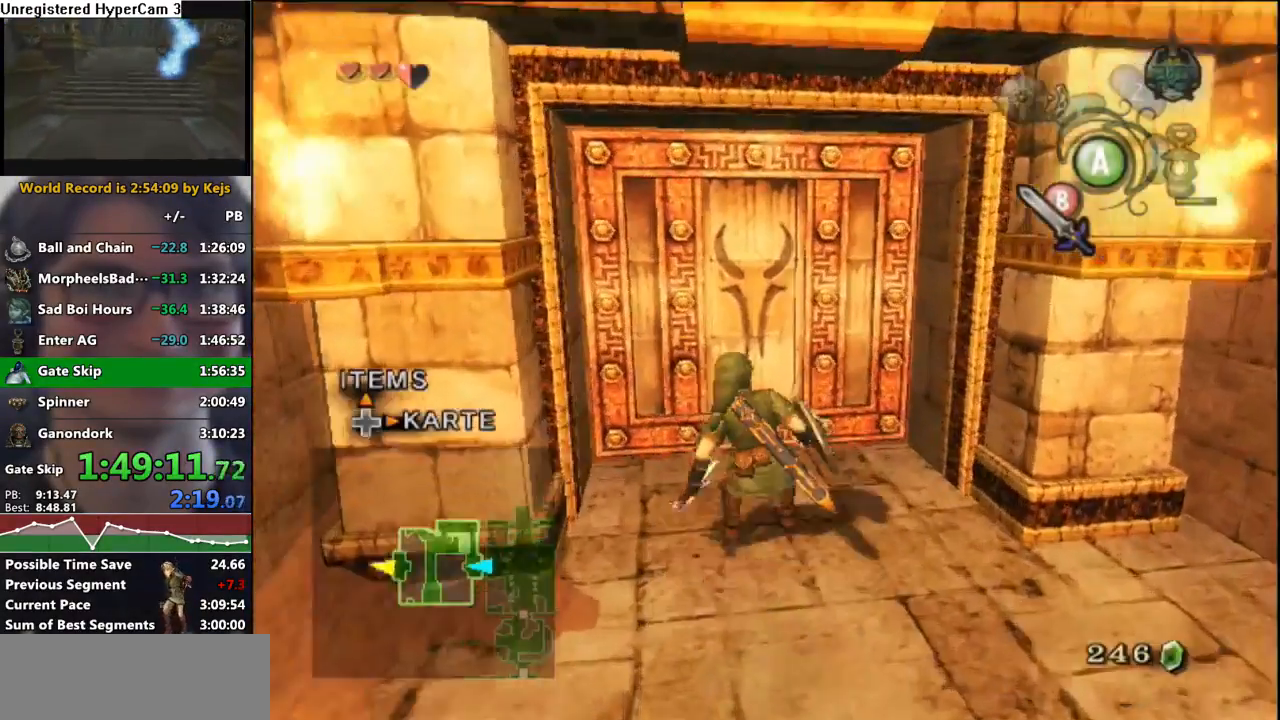
{"buttons": ["B"], "left_stick": "center", "right_stick": "center", "events": [[33, "left_stick", "center"], [83, "A", "down"], [133, "A", "up"], [233, "A", "down"], [300, "A", "up"], [367, "A", "down"], [417, "A", "up"], [467, "B", "down"]]}
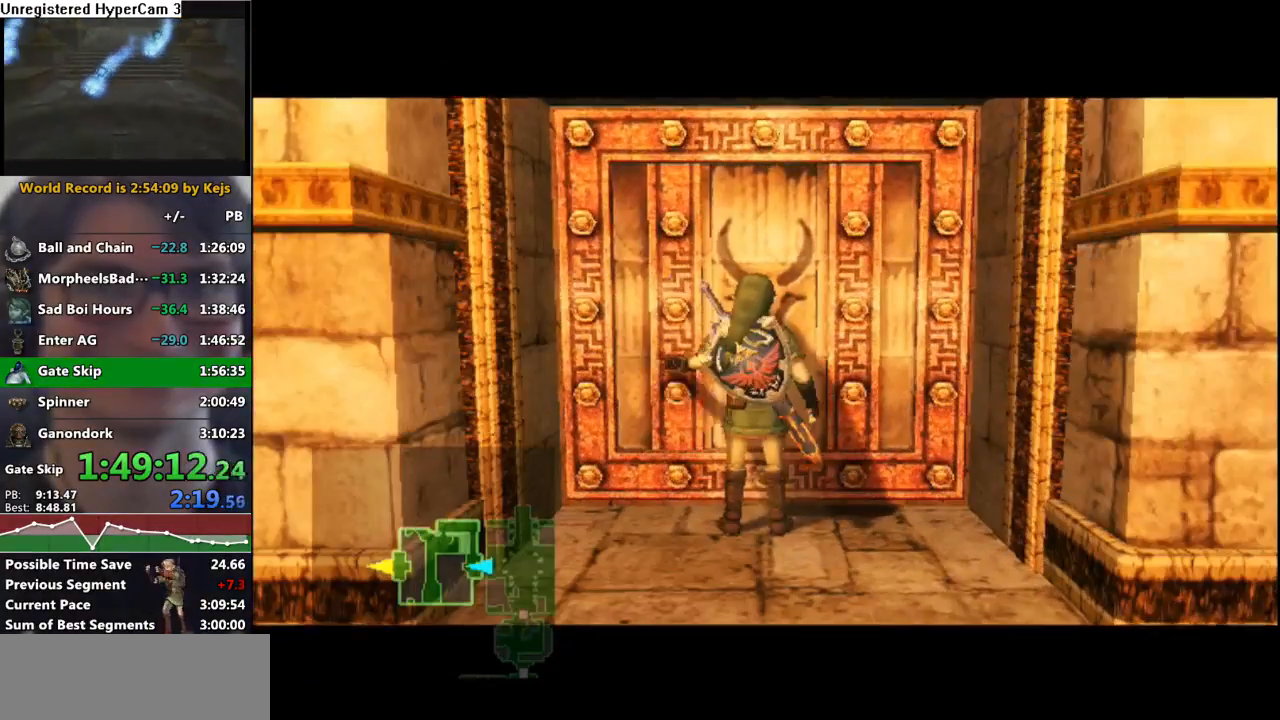
{"buttons": [], "left_stick": "center", "right_stick": "center", "events": [[33, "B", "up"], [150, "B", "down"], [183, "B", "up"], [200, "A", "down"], [250, "A", "up"], [300, "B", "down"], [317, "A", "down"], [333, "B", "up"], [400, "A", "up"]]}
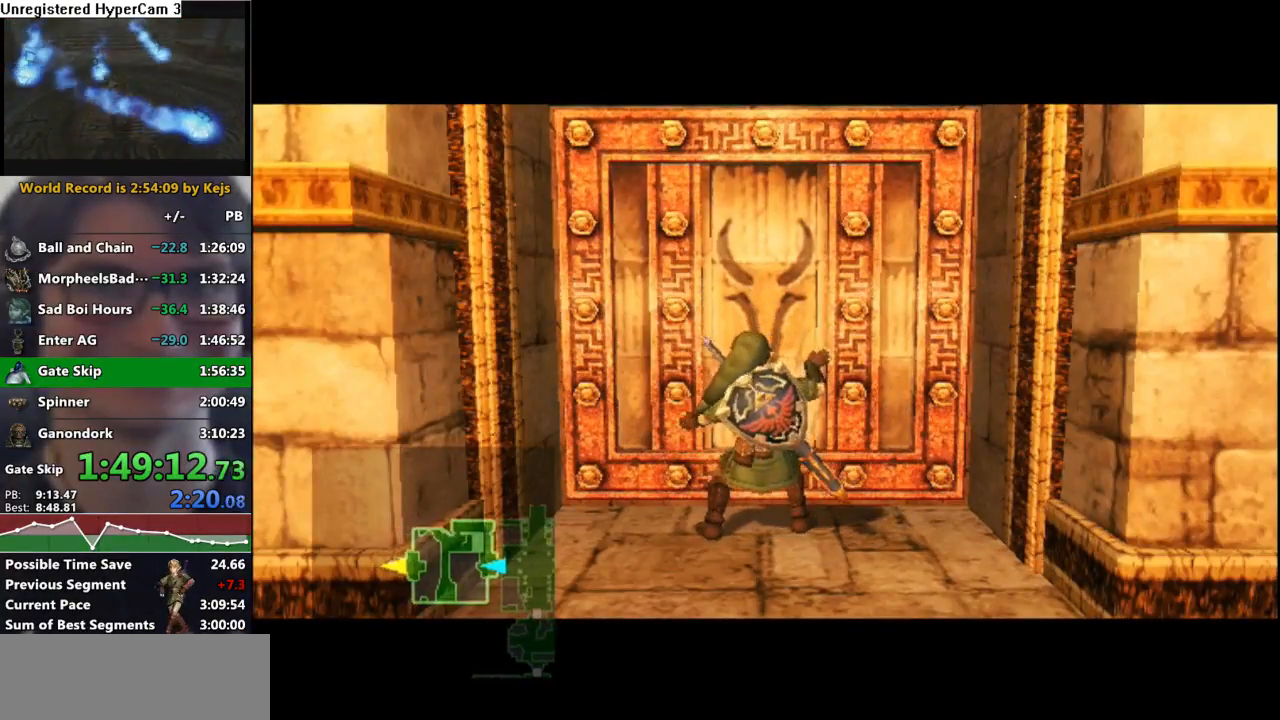
{"buttons": [], "left_stick": "center", "right_stick": "center", "events": []}
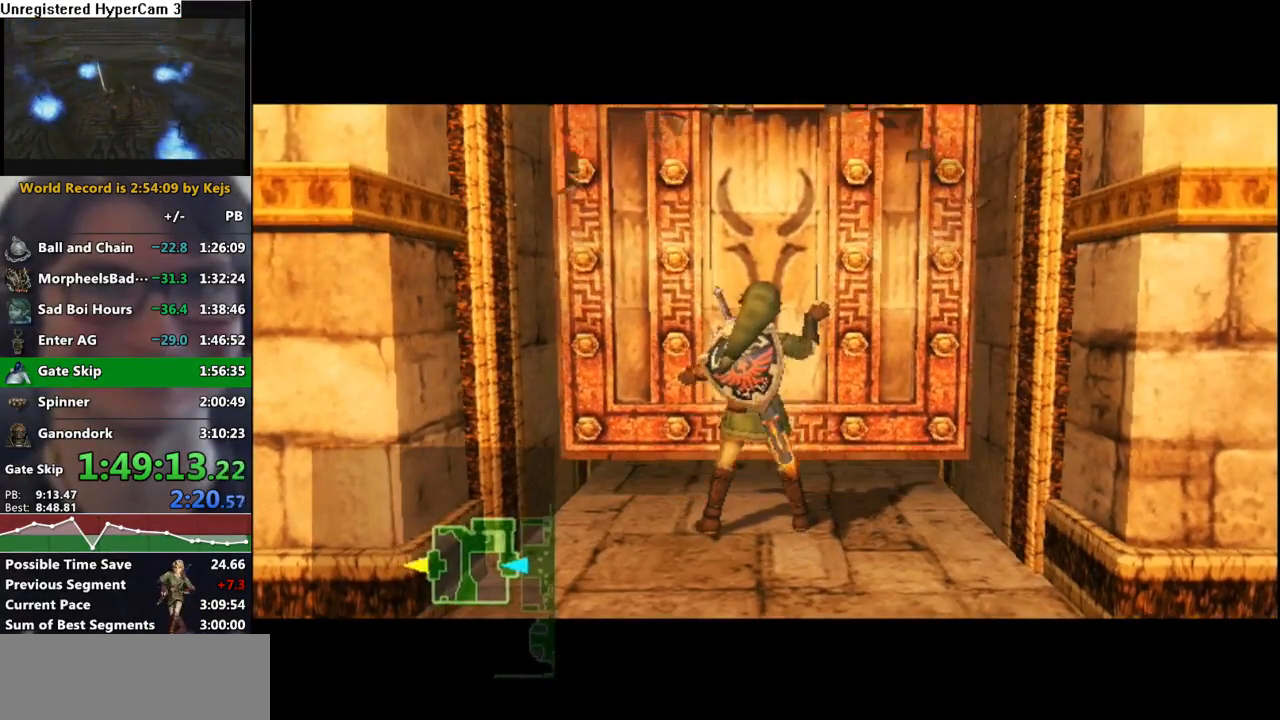
{"buttons": [], "left_stick": "center", "right_stick": "center", "events": []}
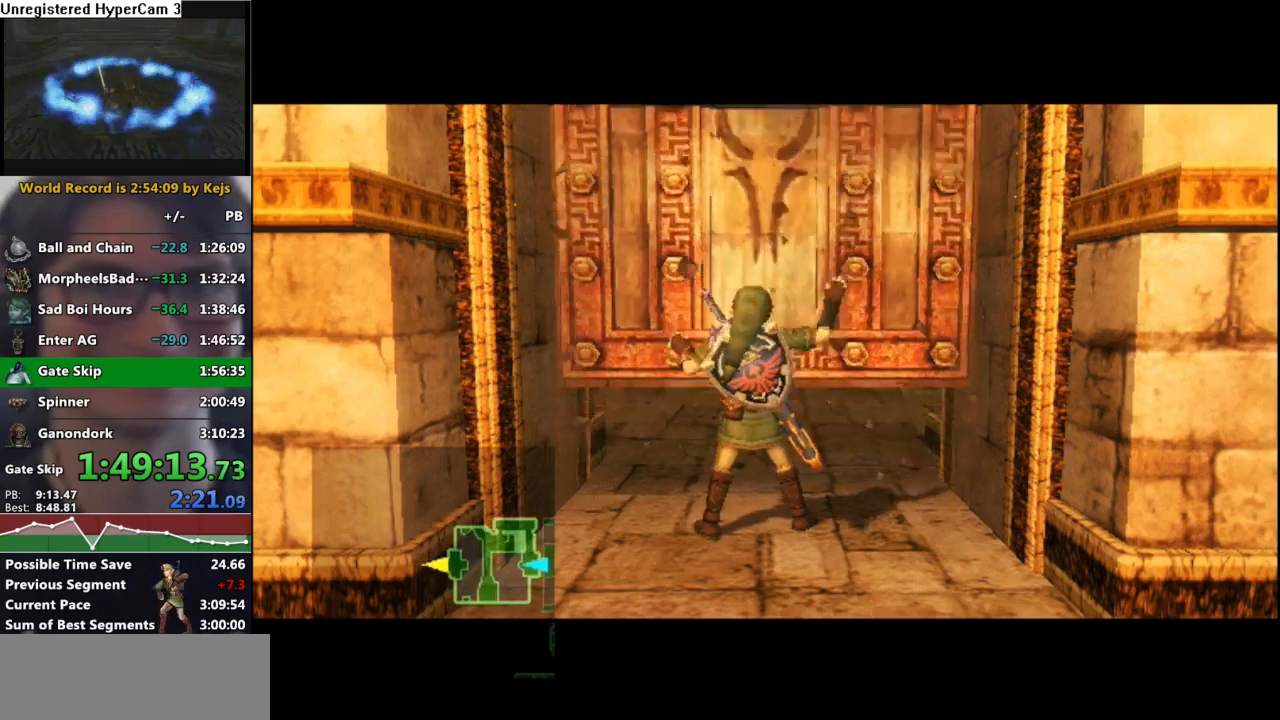
{"buttons": [], "left_stick": "center", "right_stick": "center", "events": []}
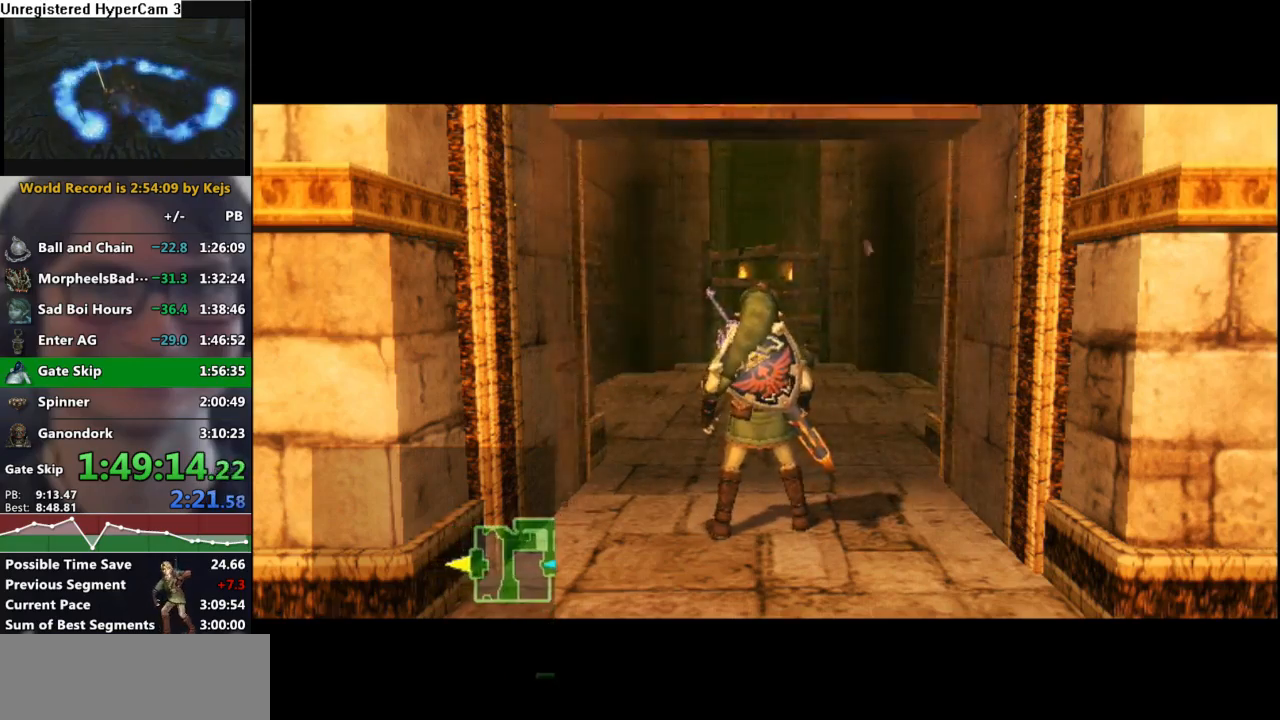
{"buttons": [], "left_stick": "up", "right_stick": "center", "events": [[183, "A", "down"], [283, "A", "up"], [300, "left_stick", "up"], [367, "A", "down"], [467, "A", "up"]]}